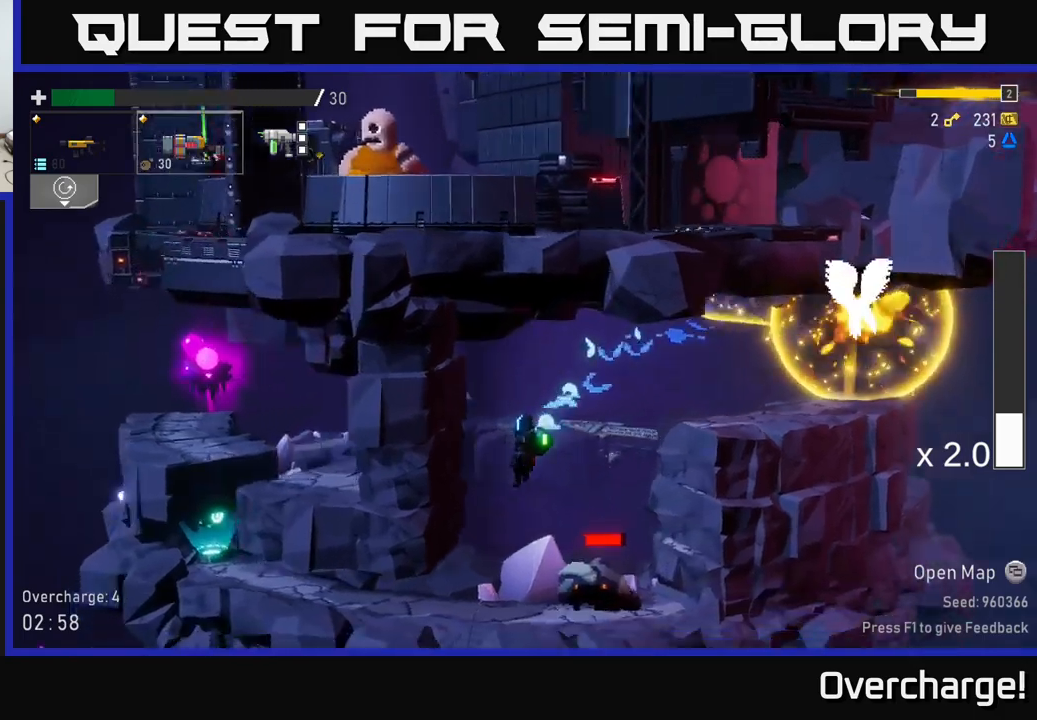
Gameplay with a controller (Xbox layout); each line is a JSON object with the inputs held at the frame after it. "events" lists button and stick changes between this image and that frame as [ms after this image, input, new state], when the widget could be followed in between. Not read: right_stick.
{"buttons": [], "left_stick": "left", "events": [[150, "left_stick", "right"], [250, "left_stick", "center"], [267, "R2", "down"], [367, "R2", "up"], [484, "left_stick", "left"]]}
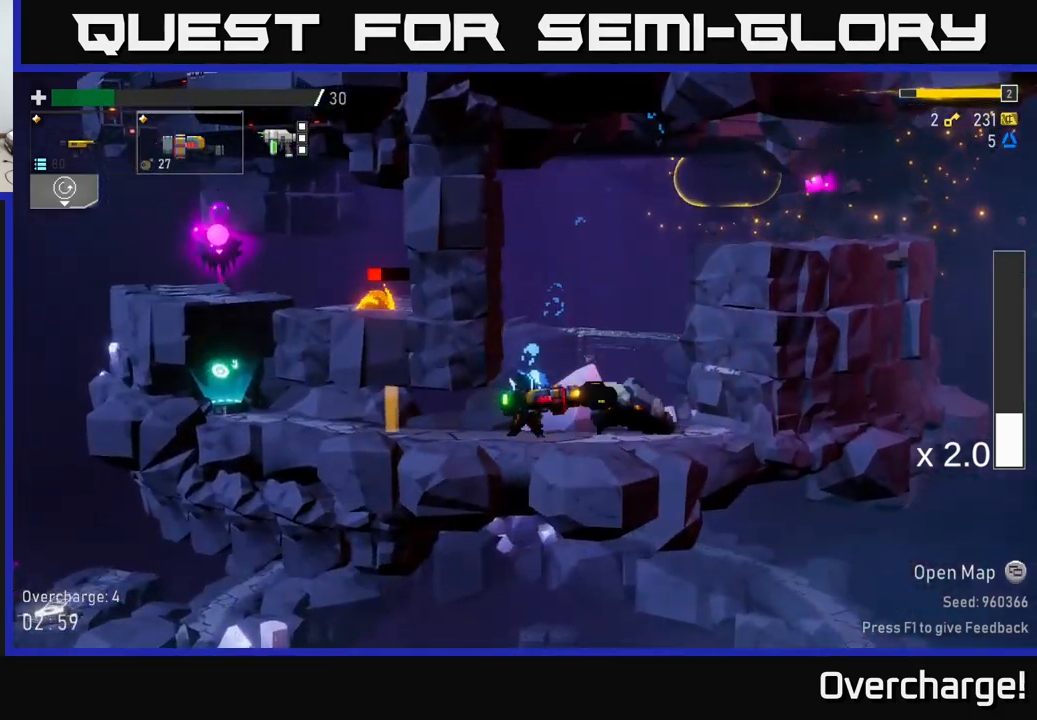
{"buttons": [], "left_stick": "right", "events": [[17, "X", "down"], [200, "X", "up"], [484, "left_stick", "right"]]}
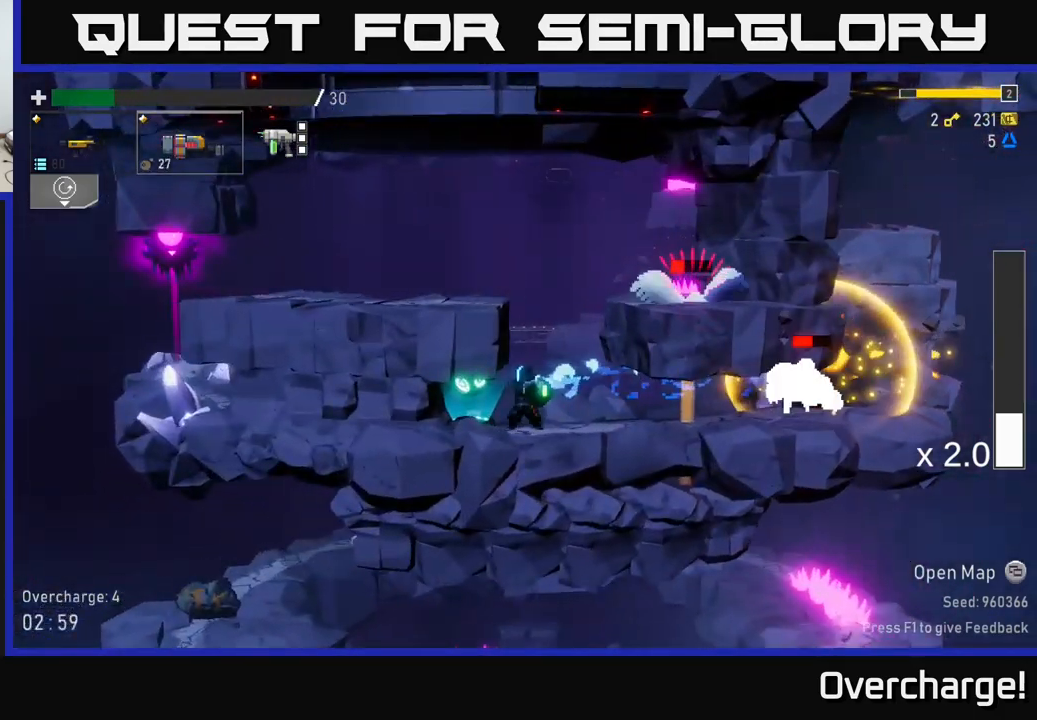
{"buttons": [], "left_stick": "center", "events": [[100, "R2", "down"], [100, "left_stick", "down-right"], [200, "left_stick", "down"], [217, "R2", "up"], [350, "left_stick", "center"], [367, "A", "down"], [400, "left_stick", "up"], [484, "left_stick", "center"], [500, "A", "up"]]}
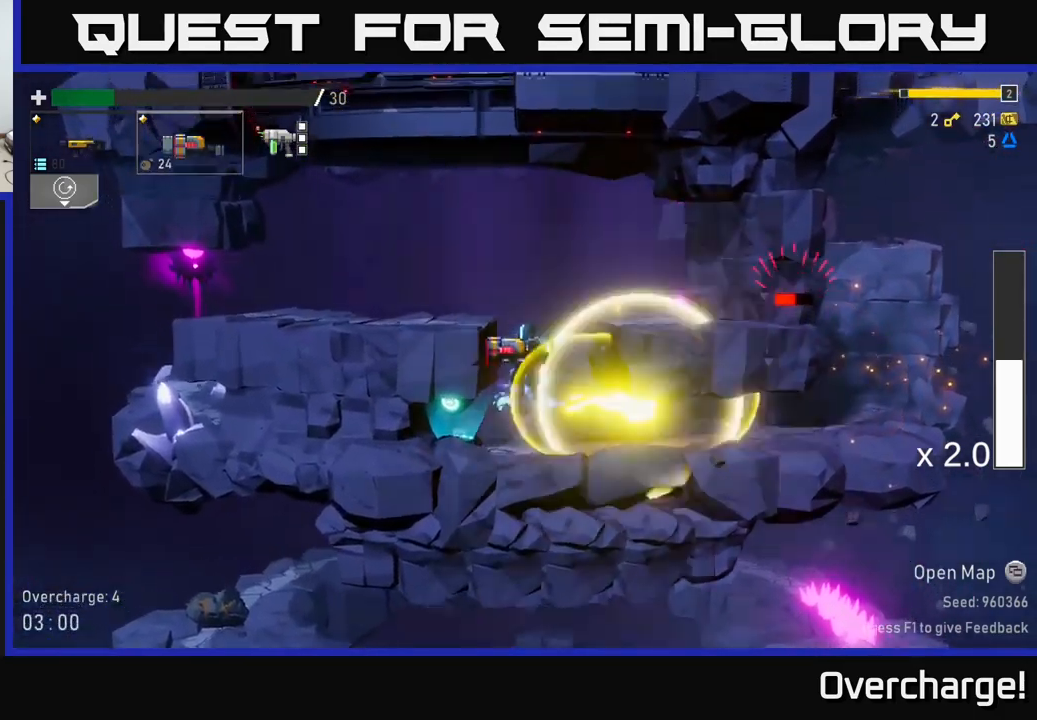
{"buttons": [], "left_stick": "left", "events": [[34, "left_stick", "left"], [84, "A", "down"], [217, "X", "down"], [267, "A", "up"], [334, "X", "up"]]}
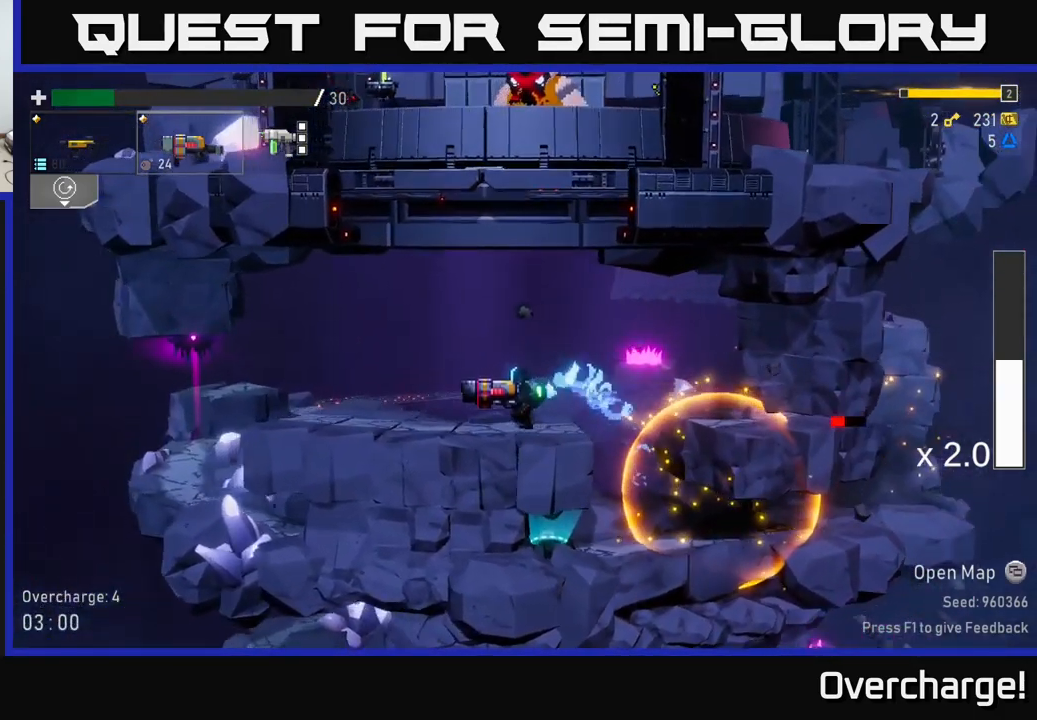
{"buttons": [], "left_stick": "right", "events": [[184, "left_stick", "right"], [334, "left_stick", "center"], [400, "left_stick", "right"]]}
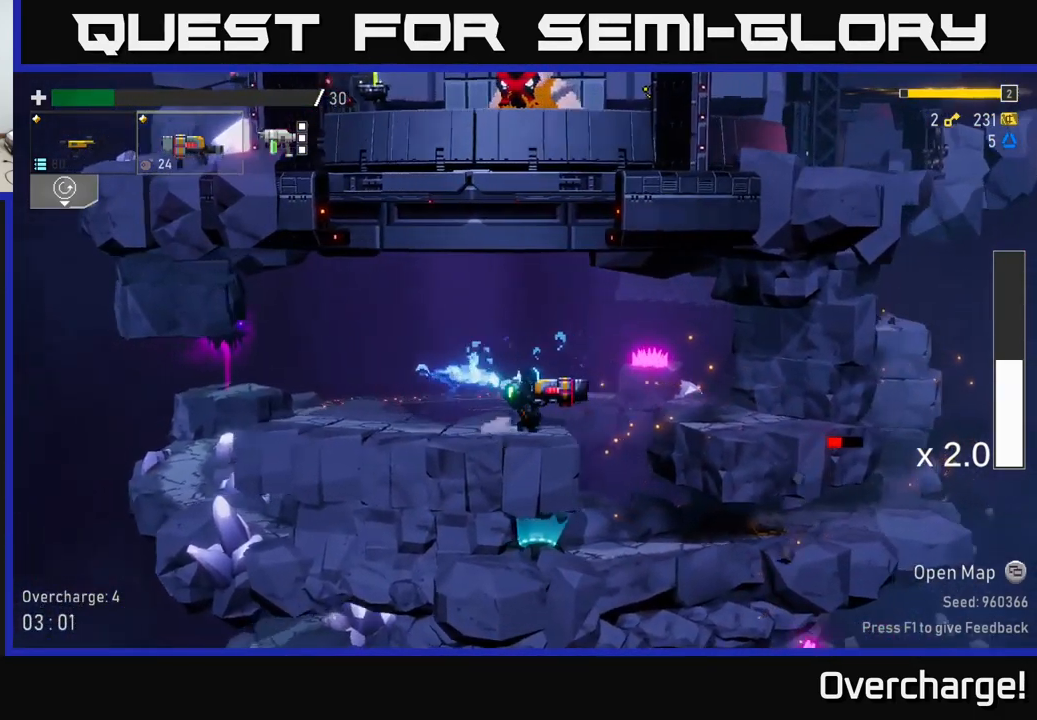
{"buttons": [], "left_stick": "right", "events": [[184, "left_stick", "center"], [484, "left_stick", "right"]]}
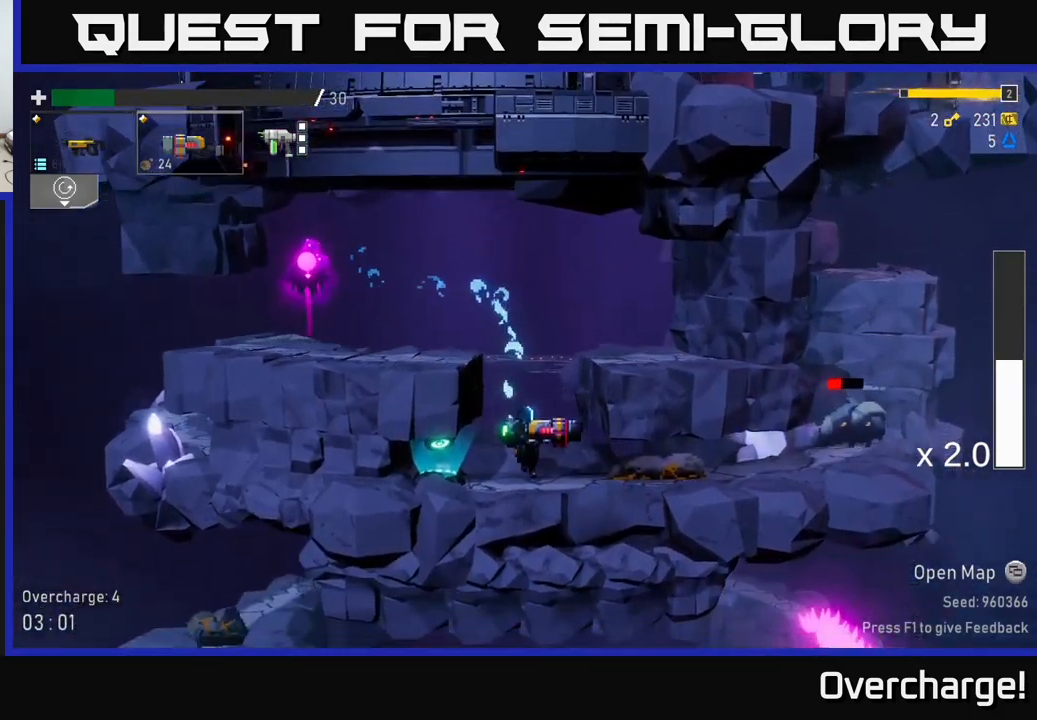
{"buttons": [], "left_stick": "left", "events": [[334, "R2", "down"], [417, "R2", "up"], [417, "left_stick", "left"]]}
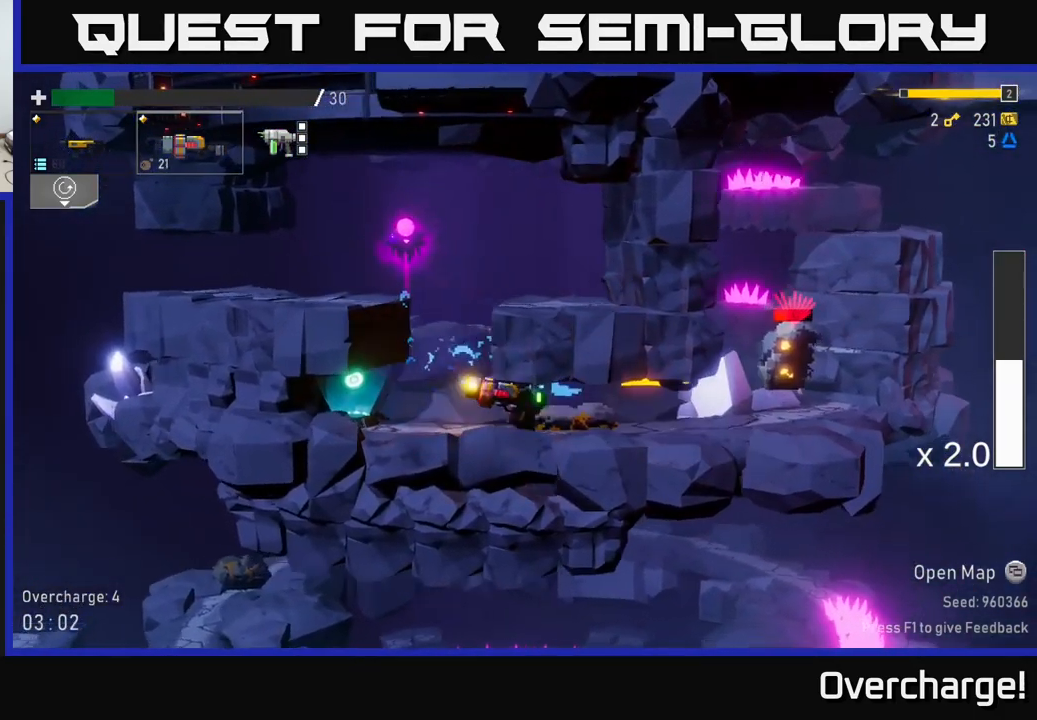
{"buttons": [], "left_stick": "center", "events": [[34, "X", "down"], [217, "X", "up"], [217, "left_stick", "center"], [267, "left_stick", "right"], [400, "left_stick", "center"]]}
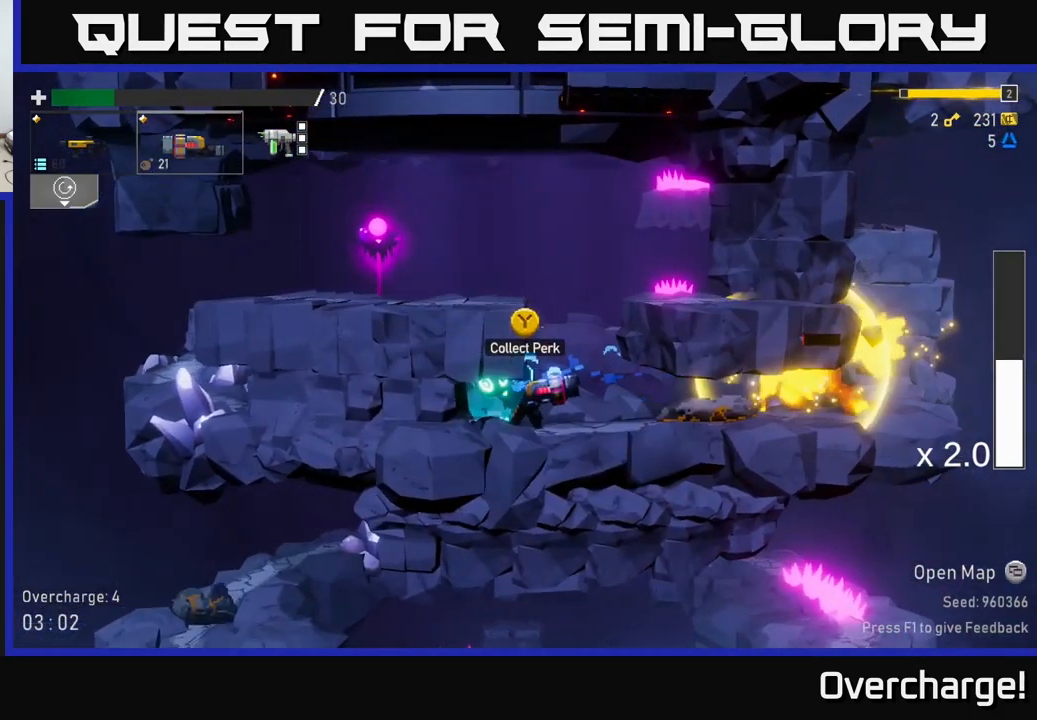
{"buttons": ["X"], "left_stick": "right", "events": [[17, "Y", "down"], [67, "left_stick", "left"], [167, "Y", "up"], [234, "left_stick", "center"], [317, "left_stick", "right"], [467, "X", "down"]]}
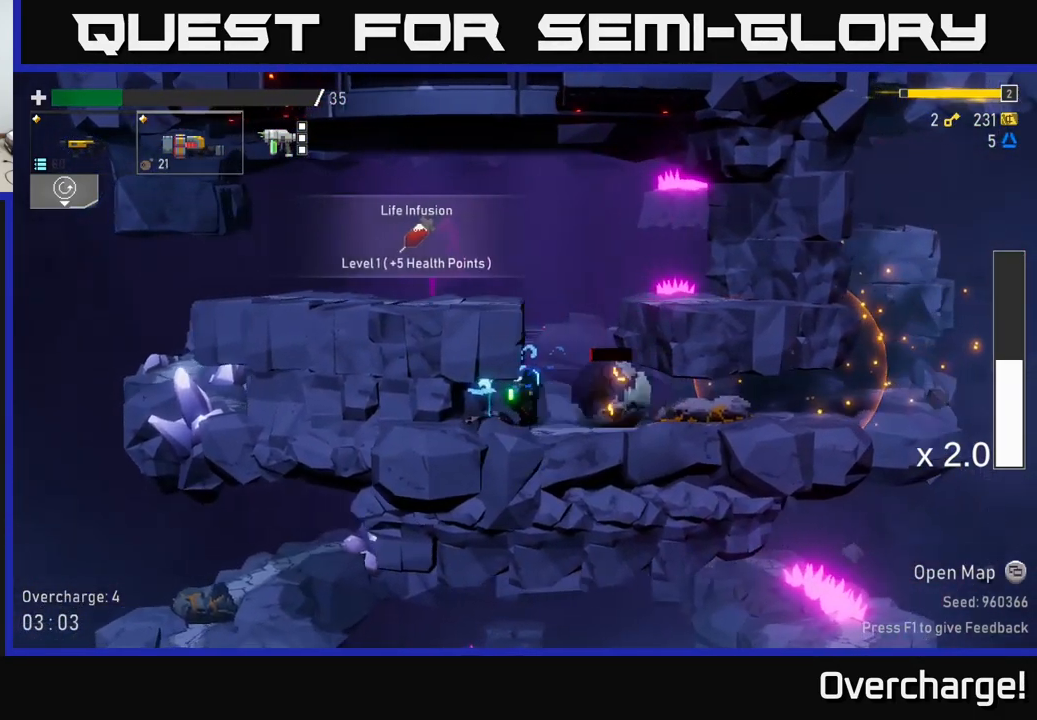
{"buttons": [], "left_stick": "right", "events": [[17, "left_stick", "center"], [34, "R2", "down"], [67, "L2", "down"], [67, "X", "up"], [100, "left_stick", "right"], [117, "X", "down"], [134, "L2", "up"], [167, "R2", "up"], [184, "X", "up"]]}
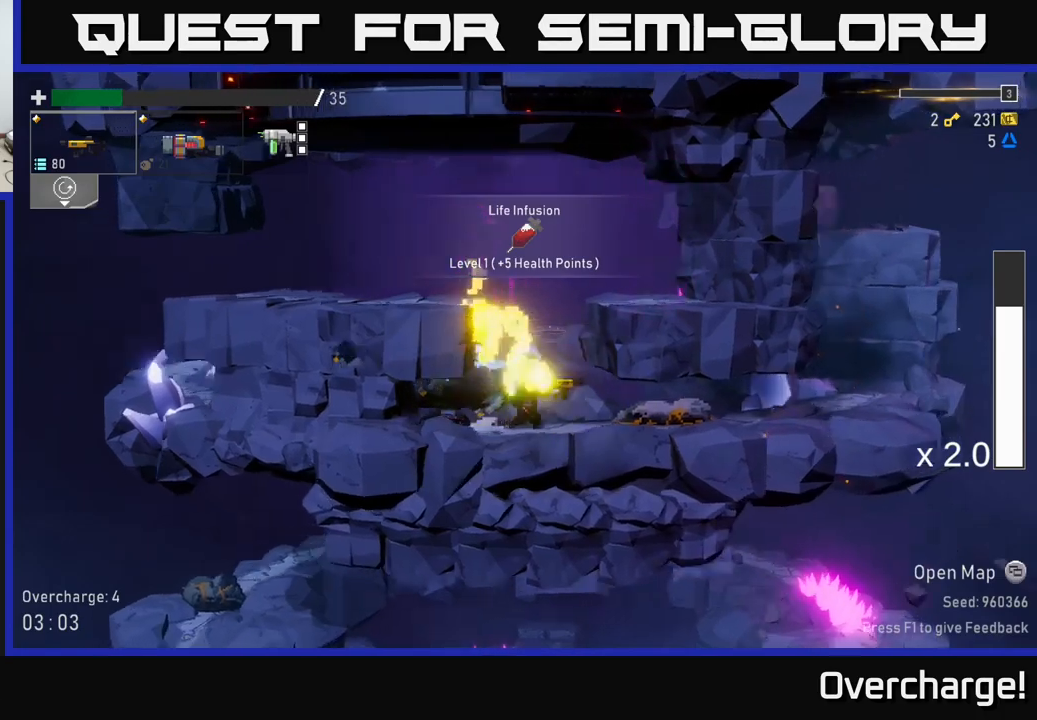
{"buttons": [], "left_stick": "right", "events": []}
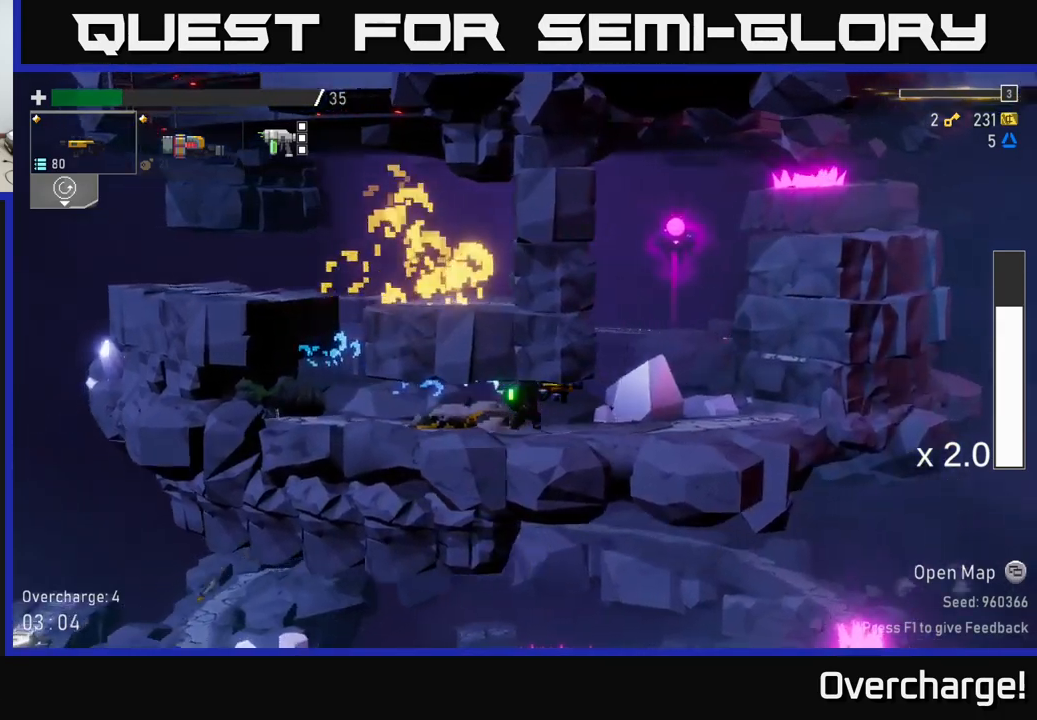
{"buttons": [], "left_stick": "right", "events": [[100, "L2", "down"], [217, "L2", "up"], [300, "A", "down"], [467, "A", "up"]]}
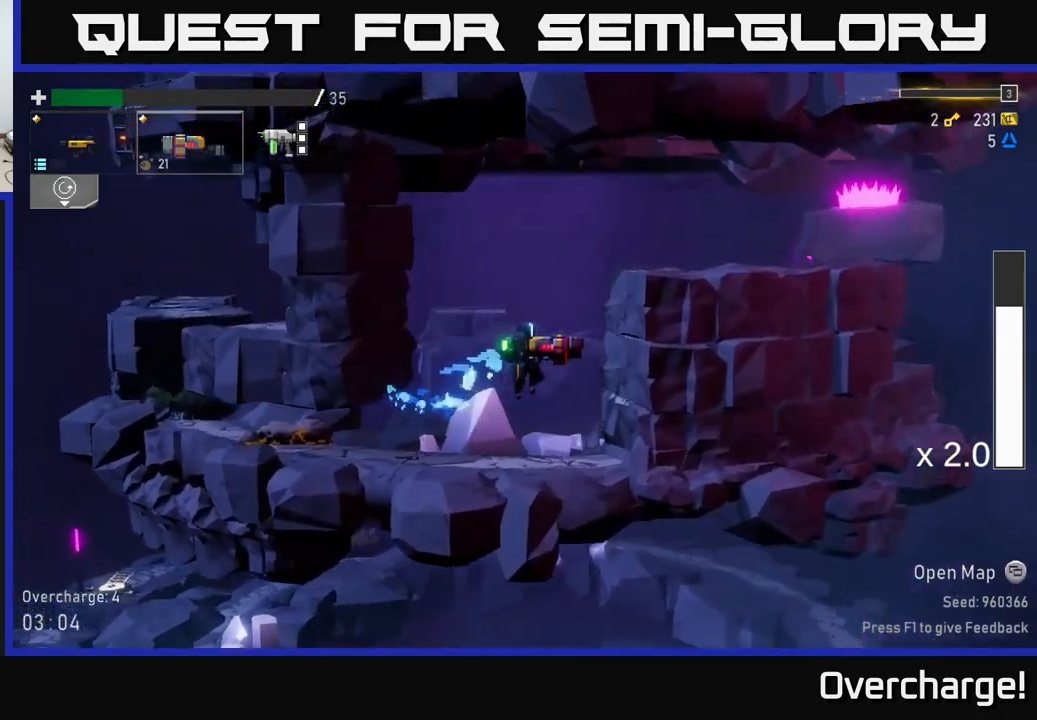
{"buttons": ["L2"], "left_stick": "right", "events": [[67, "A", "down"], [217, "A", "up"], [500, "L2", "down"]]}
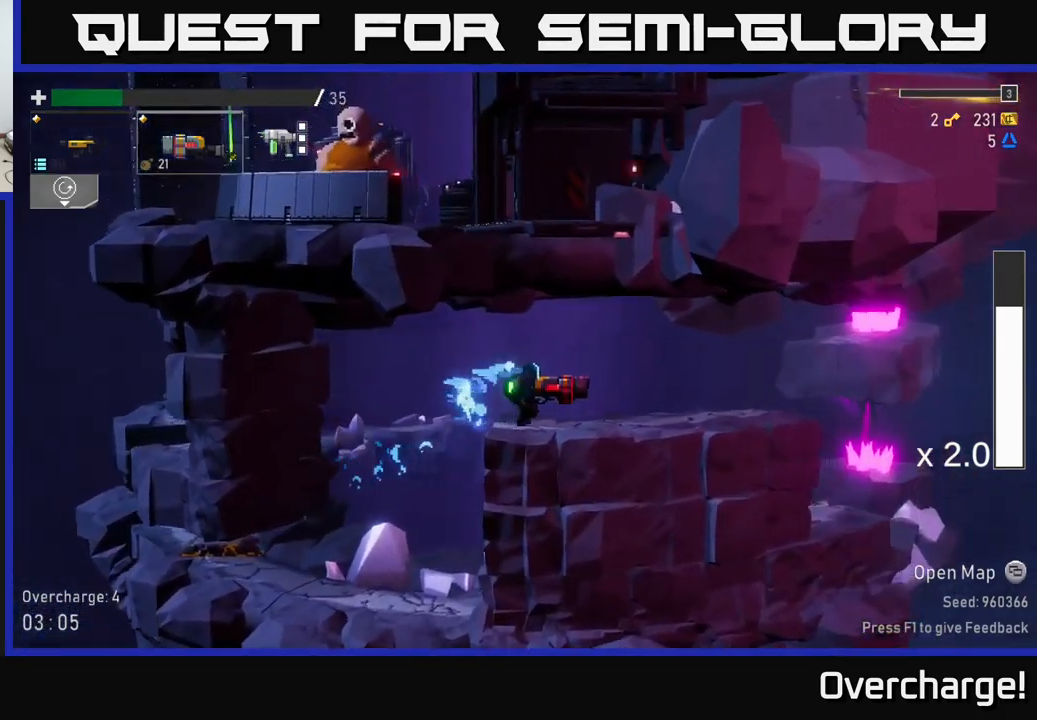
{"buttons": [], "left_stick": "right", "events": [[100, "L2", "up"]]}
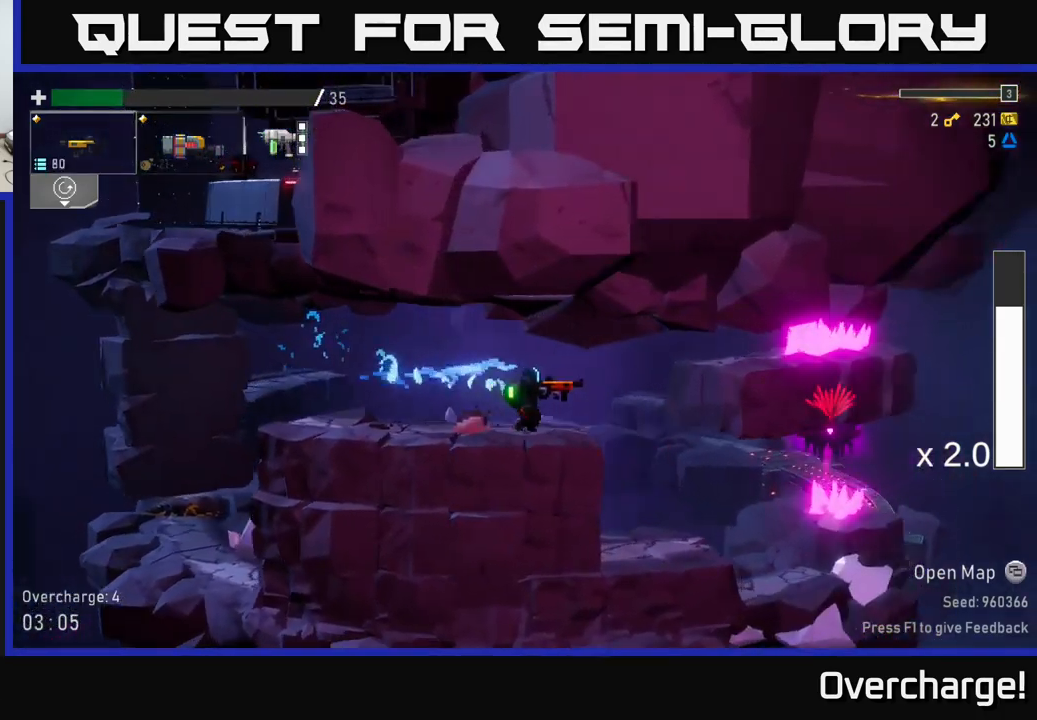
{"buttons": [], "left_stick": "left", "events": [[167, "A", "down"], [333, "A", "up"], [383, "left_stick", "left"]]}
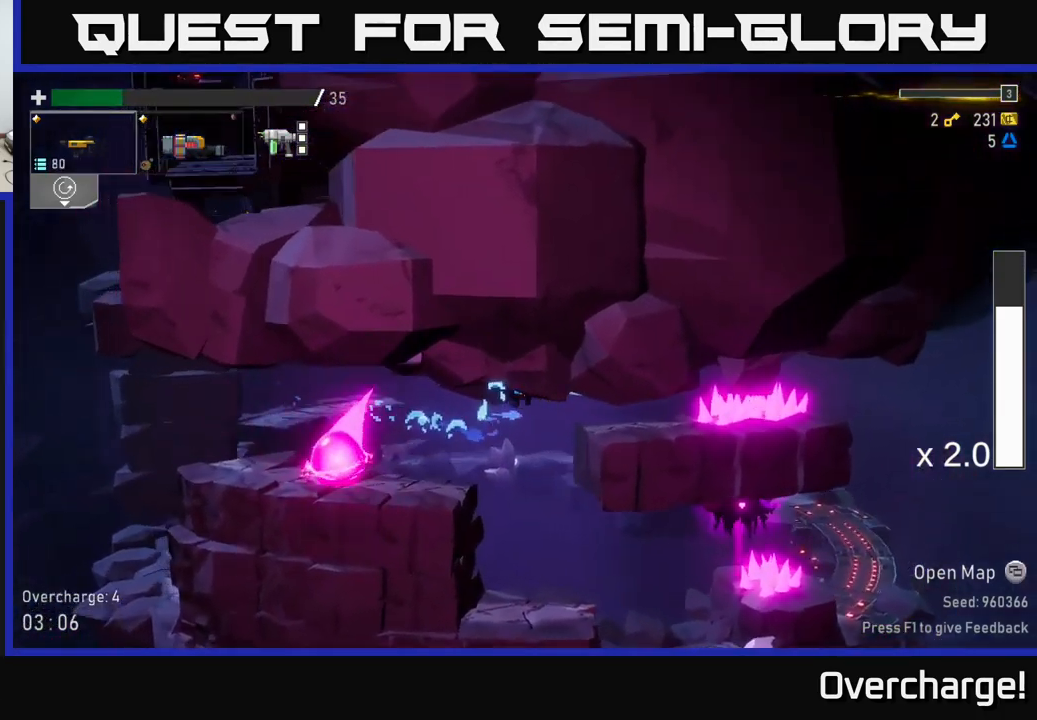
{"buttons": [], "left_stick": "center", "events": [[67, "left_stick", "center"], [133, "left_stick", "right"], [283, "left_stick", "center"]]}
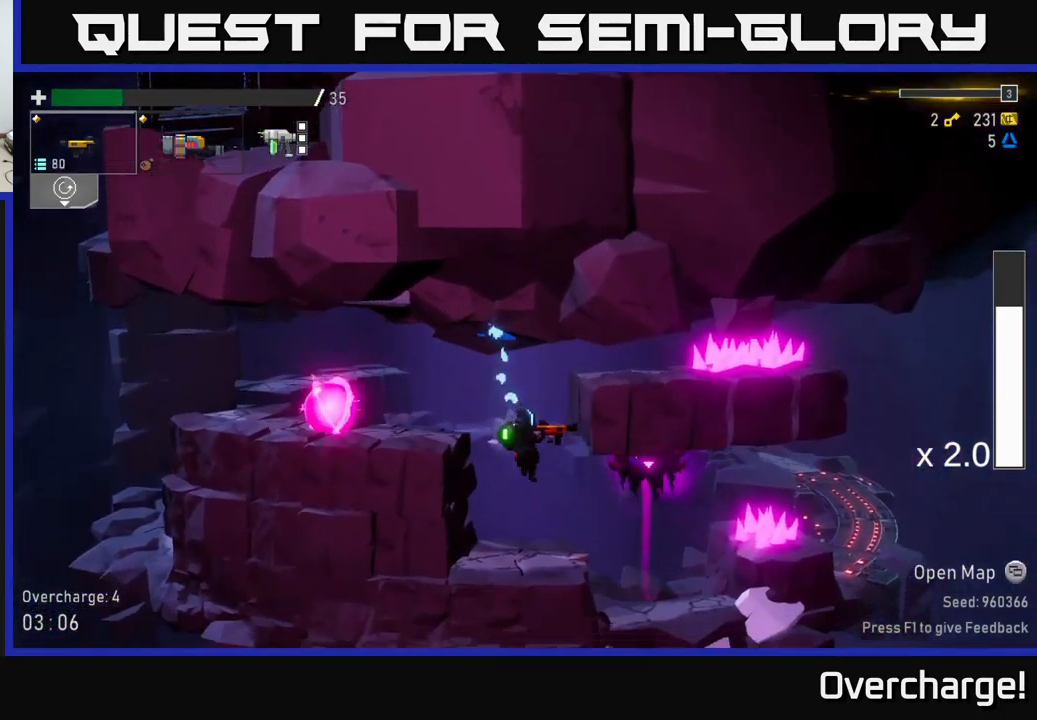
{"buttons": ["R2"], "left_stick": "center", "events": [[17, "R2", "down"]]}
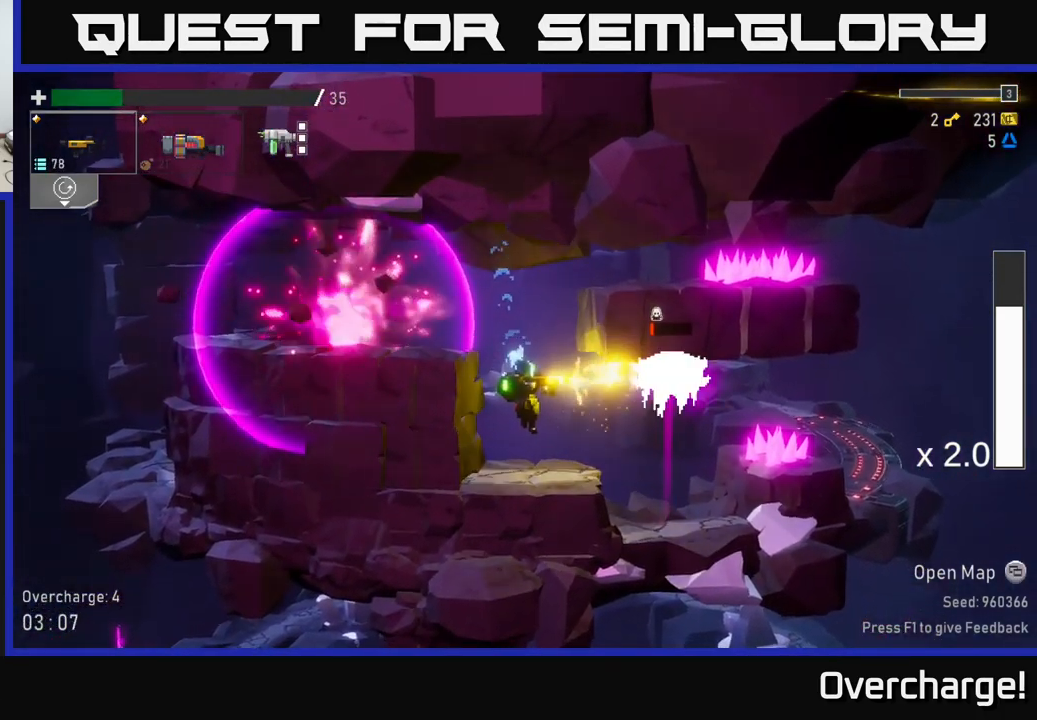
{"buttons": [], "left_stick": "right", "events": [[267, "R2", "up"], [317, "left_stick", "right"]]}
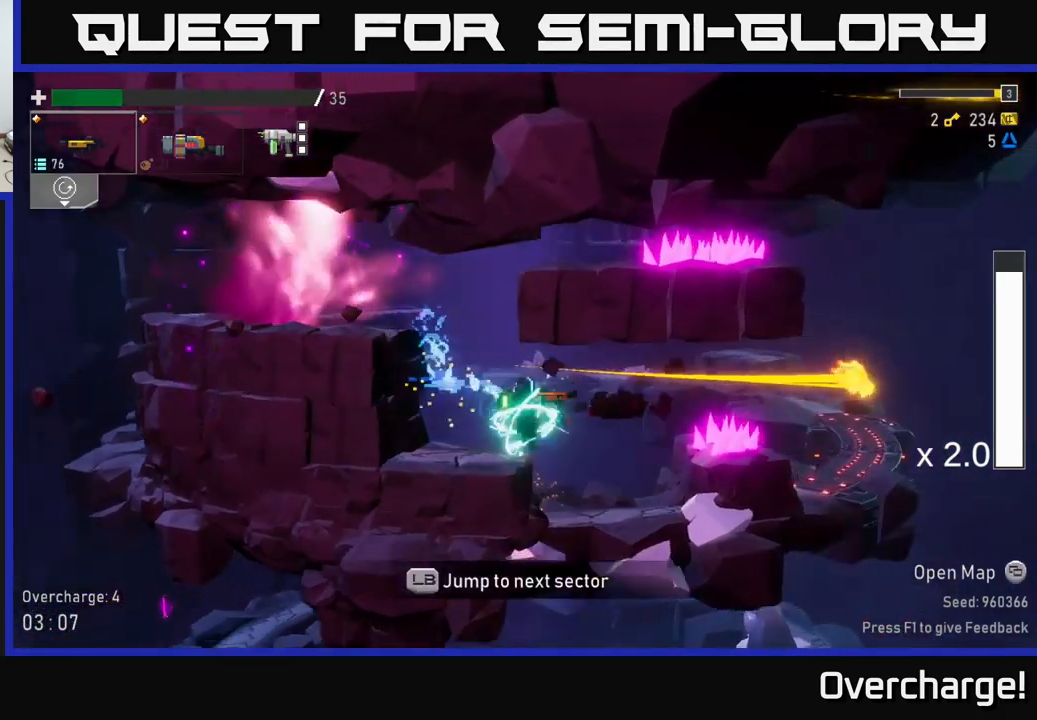
{"buttons": [], "left_stick": "center", "events": [[33, "X", "down"], [33, "left_stick", "center"], [100, "left_stick", "right"], [150, "X", "up"], [217, "left_stick", "left"], [500, "left_stick", "center"]]}
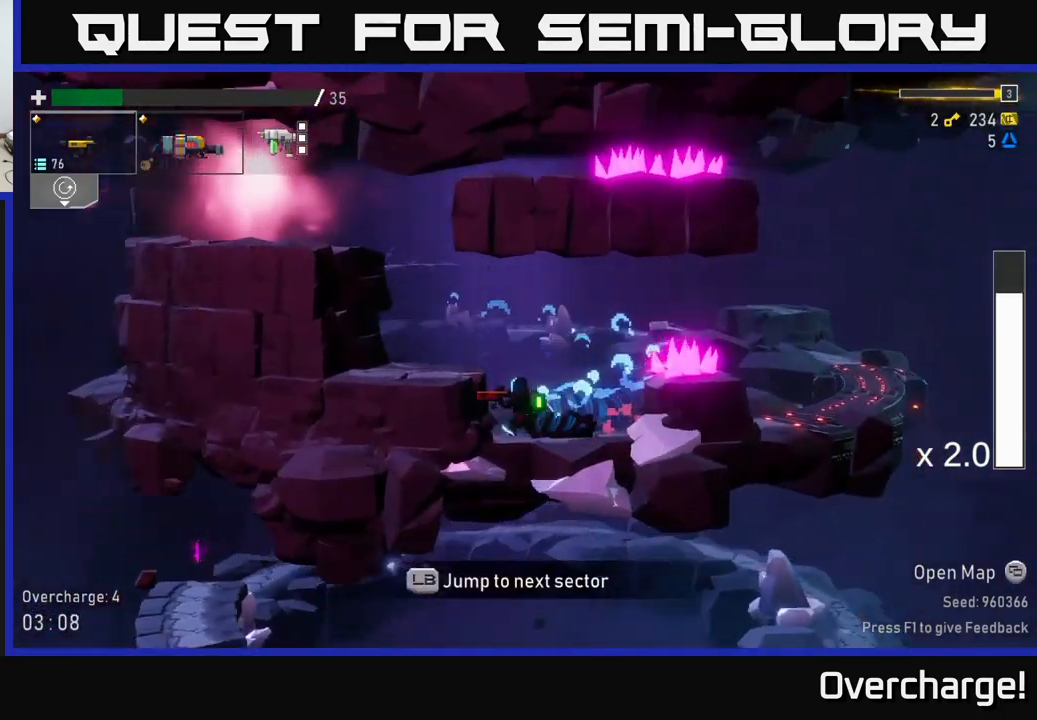
{"buttons": ["X"], "left_stick": "right", "events": [[67, "left_stick", "right"], [83, "A", "down"], [250, "A", "up"], [300, "A", "down"], [383, "X", "down"], [450, "A", "up"]]}
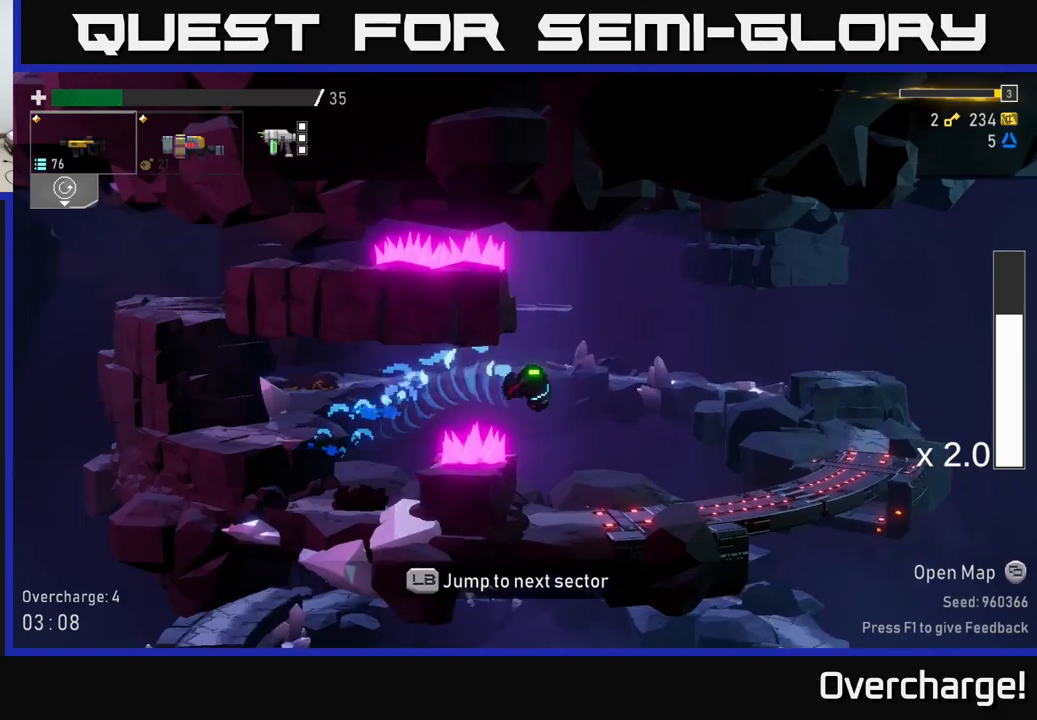
{"buttons": ["L1"], "left_stick": "right", "events": [[34, "X", "up"], [417, "L1", "down"]]}
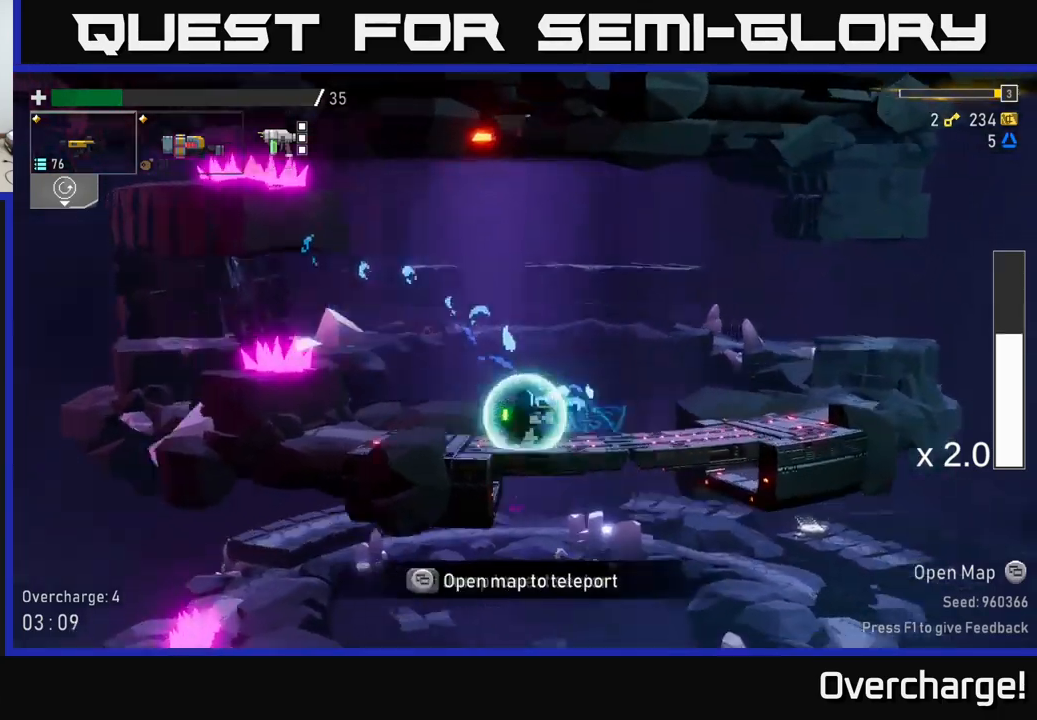
{"buttons": [], "left_stick": "center", "events": [[50, "L1", "up"], [150, "left_stick", "center"]]}
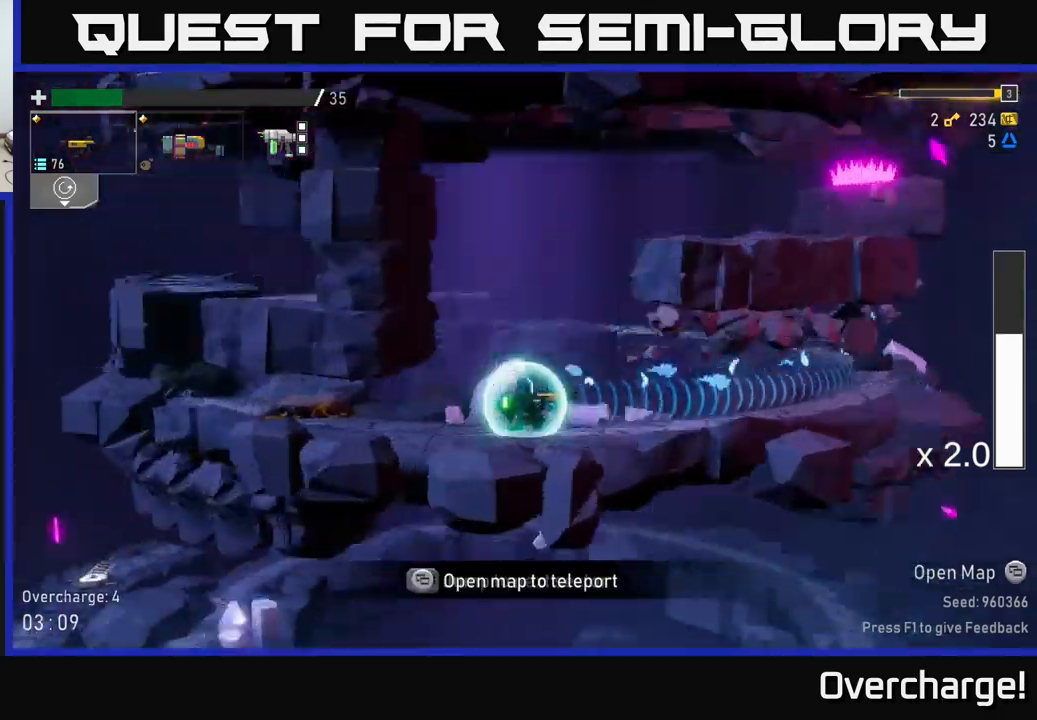
{"buttons": [], "left_stick": "center", "events": []}
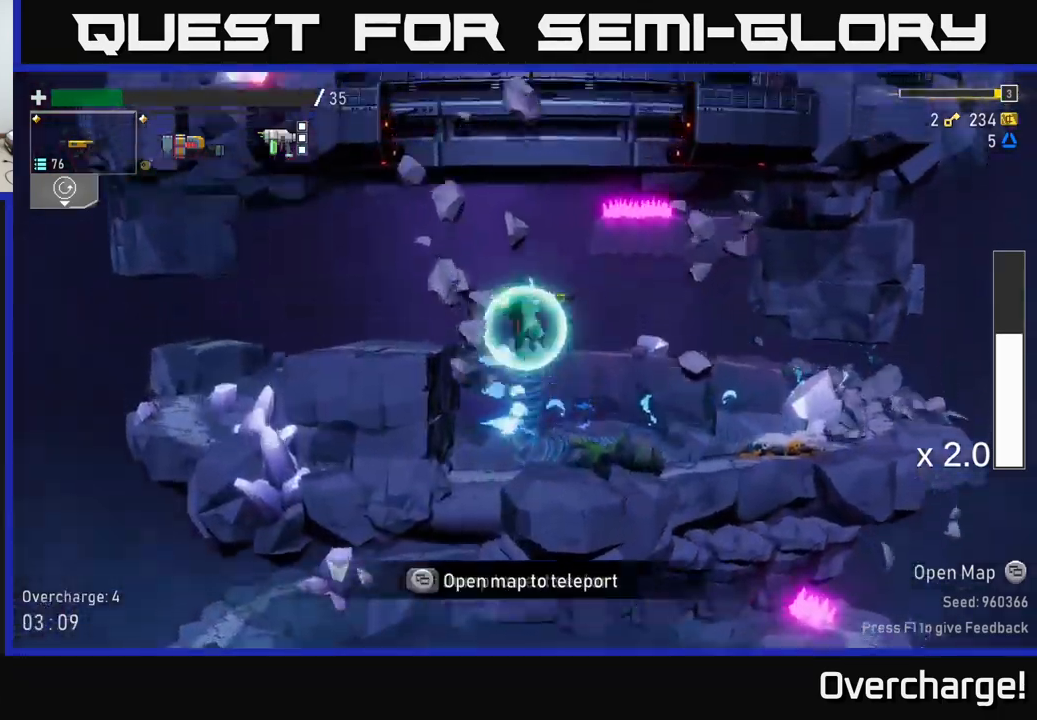
{"buttons": [], "left_stick": "center", "events": []}
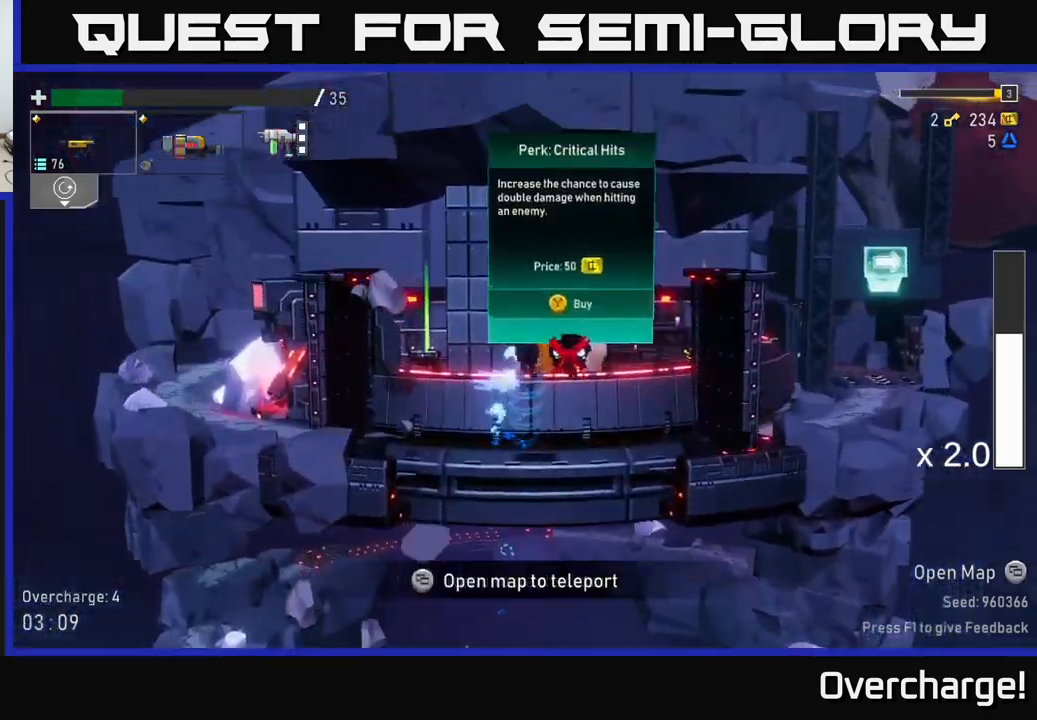
{"buttons": [], "left_stick": "right", "events": [[300, "left_stick", "right"]]}
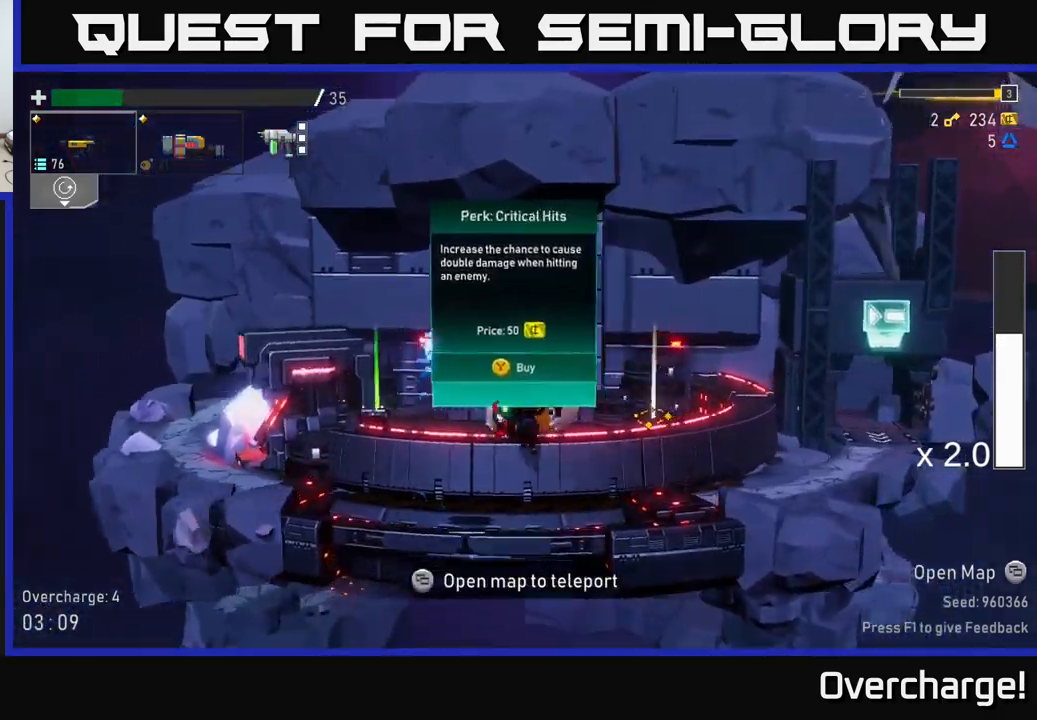
{"buttons": [], "left_stick": "left", "events": [[367, "left_stick", "up"], [417, "left_stick", "left"]]}
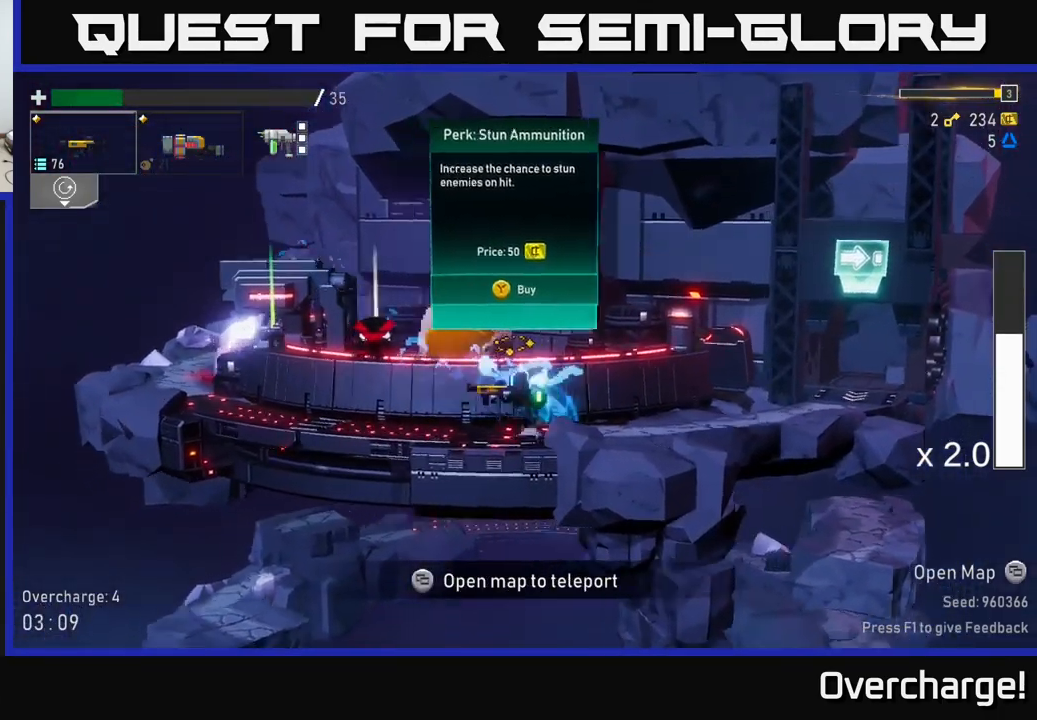
{"buttons": [], "left_stick": "left", "events": [[50, "left_stick", "center"], [417, "Y", "down"], [417, "left_stick", "left"], [467, "Y", "up"]]}